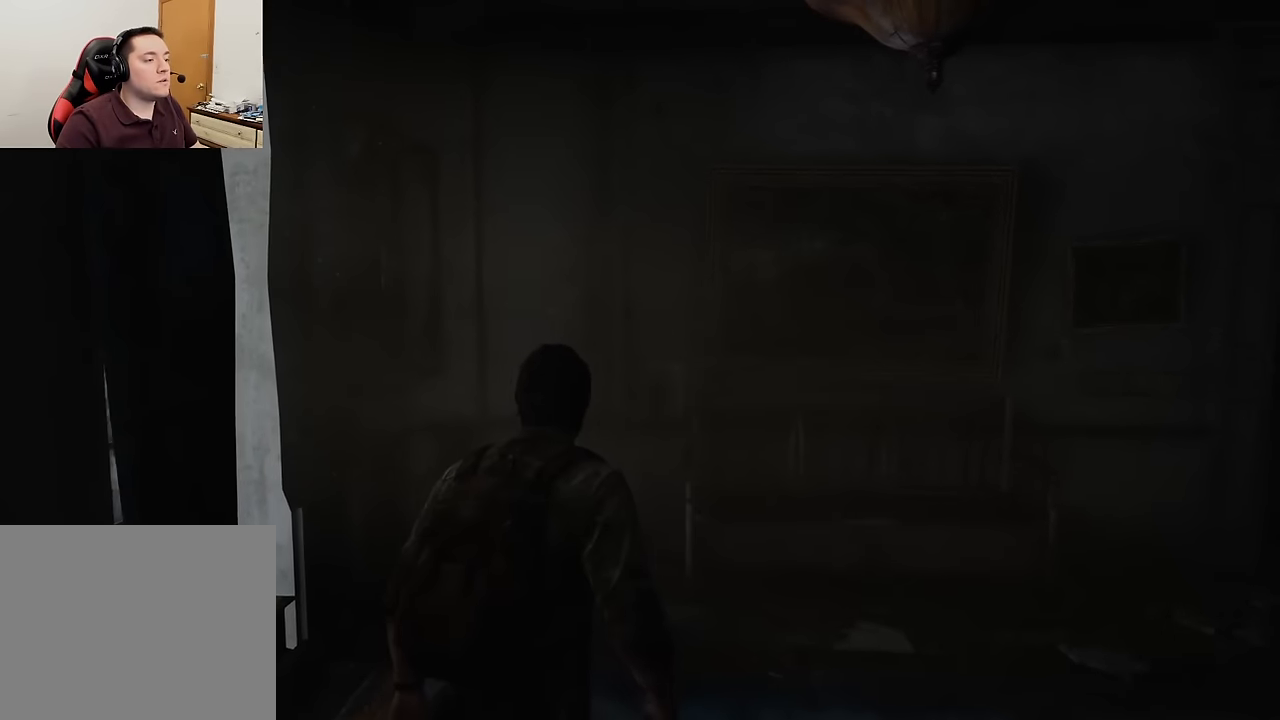
Gameplay with a controller (PlayStation layout); each line is a JSON object with the inputs held at the frame after it. "events" lists button and stick changes between this image and that frame as [ms after this image, input, new state], when the widget could be followed in between.
{"buttons": [], "left_stick": "down", "right_stick": "center", "events": [[134, "left_stick", "down"]]}
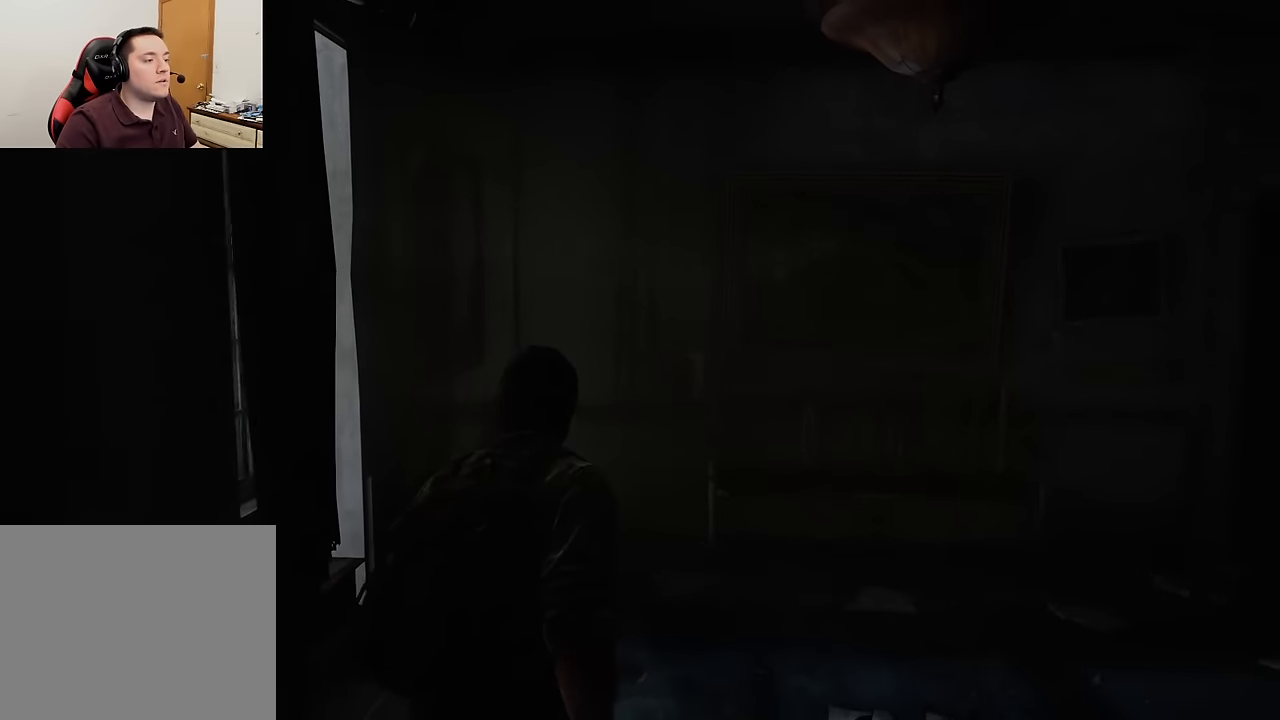
{"buttons": [], "left_stick": "down", "right_stick": "center", "events": []}
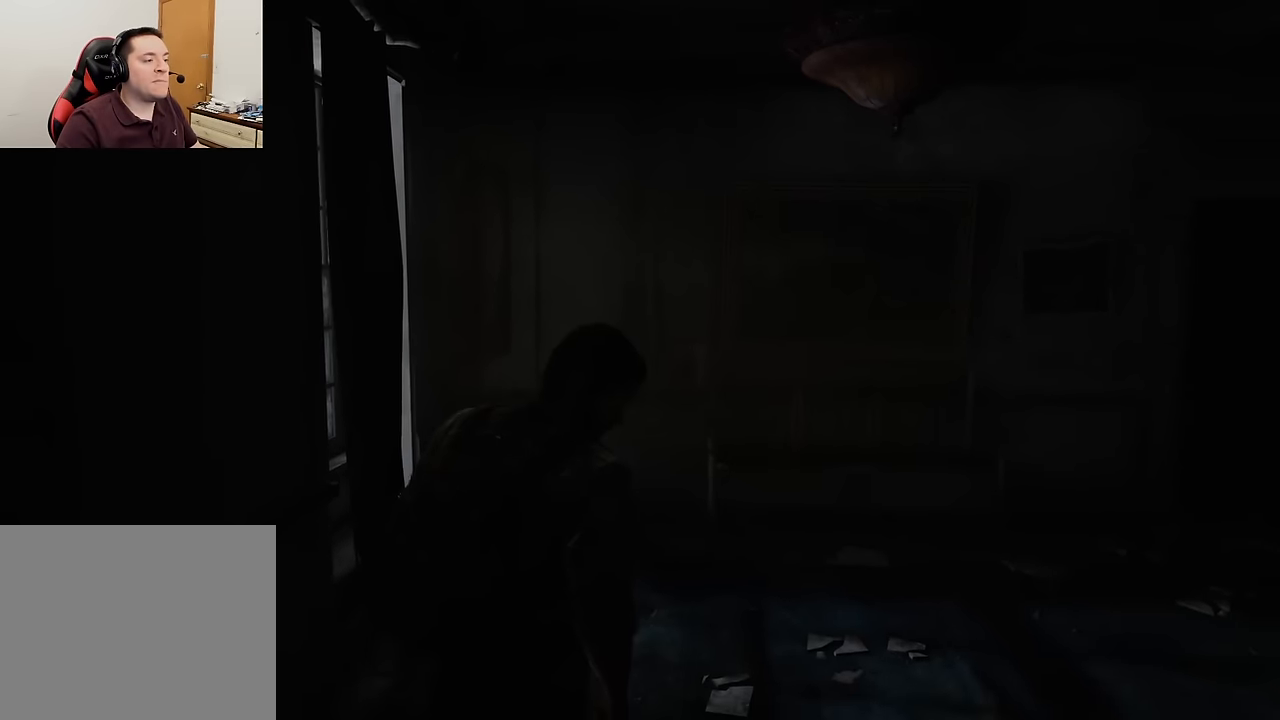
{"buttons": [], "left_stick": "up-left", "right_stick": "center", "events": [[250, "left_stick", "down-left"], [450, "left_stick", "up-left"]]}
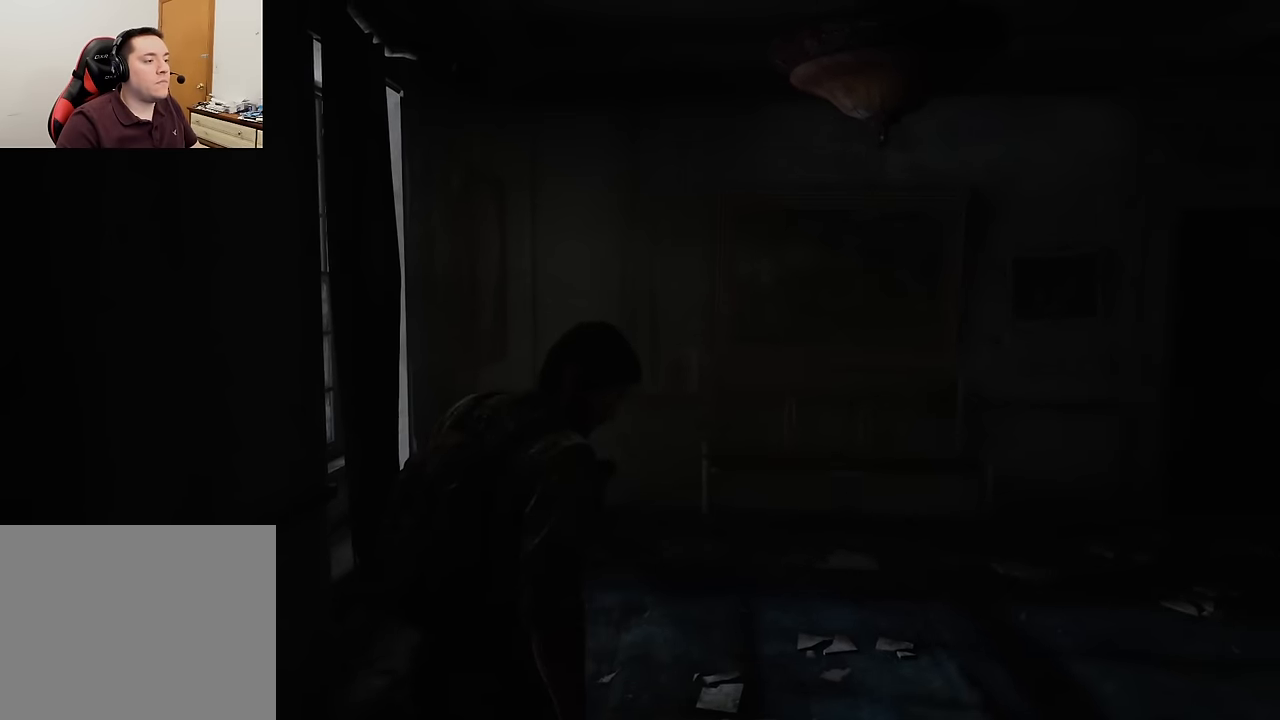
{"buttons": [], "left_stick": "down", "right_stick": "center", "events": [[150, "left_stick", "left"], [300, "left_stick", "down-left"], [500, "left_stick", "down"]]}
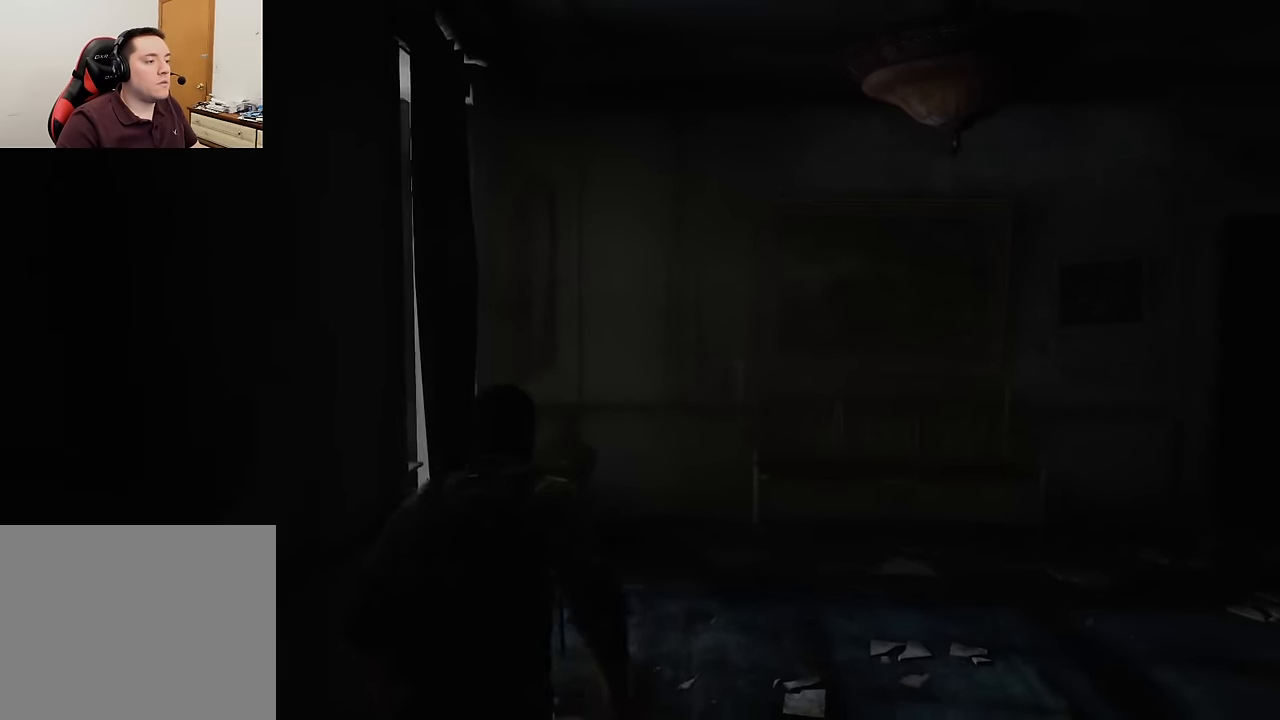
{"buttons": [], "left_stick": "down", "right_stick": "center", "events": []}
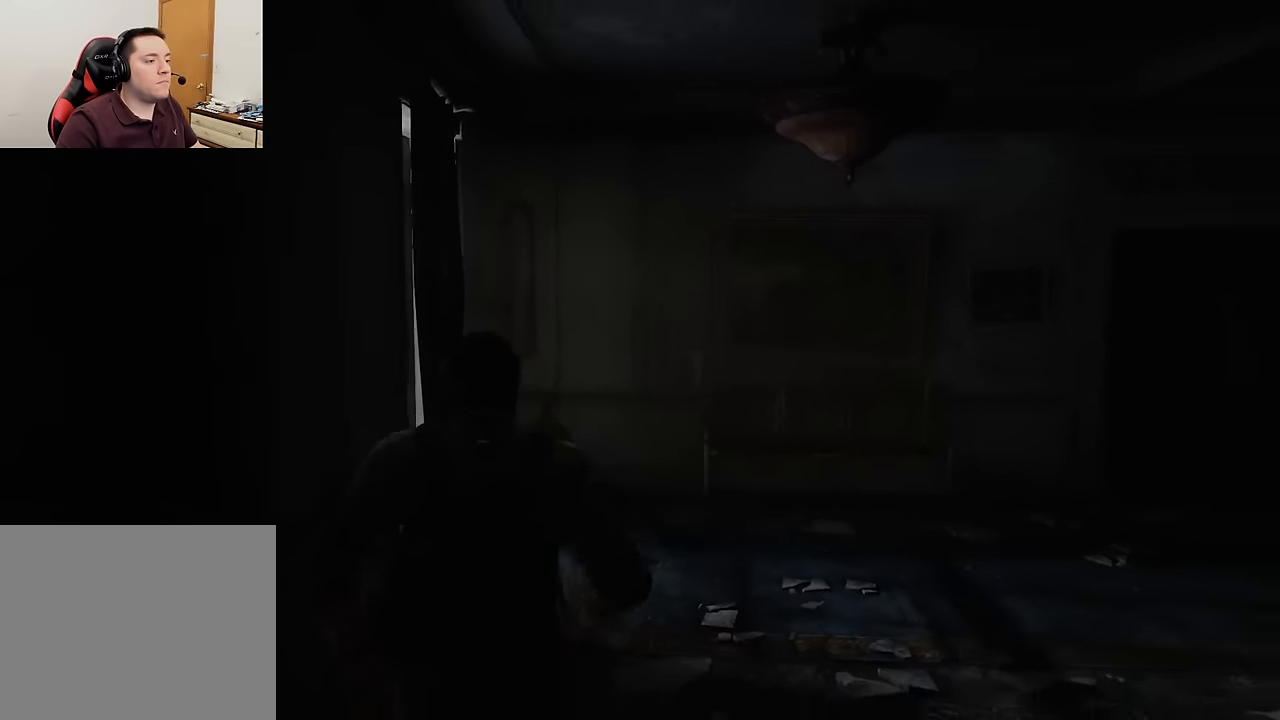
{"buttons": [], "left_stick": "down", "right_stick": "right", "events": [[450, "right_stick", "right"]]}
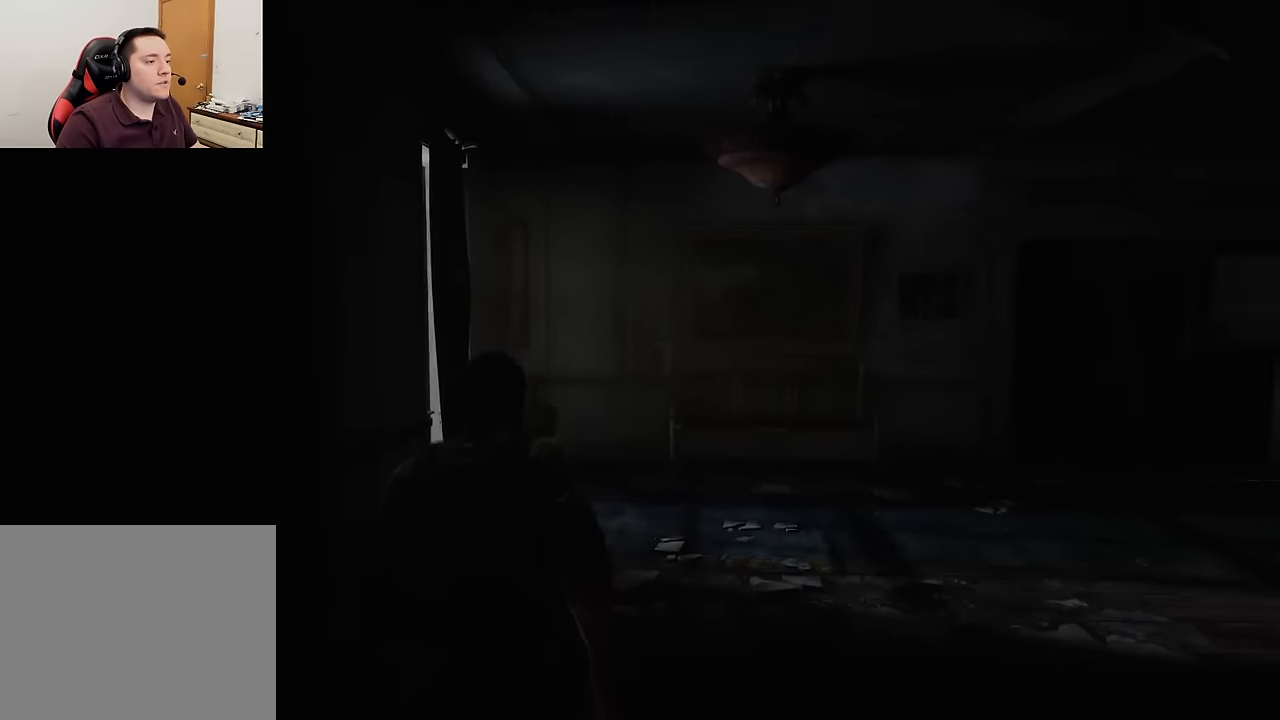
{"buttons": [], "left_stick": "center", "right_stick": "right", "events": [[250, "right_stick", "center"], [367, "left_stick", "center"], [450, "right_stick", "right"]]}
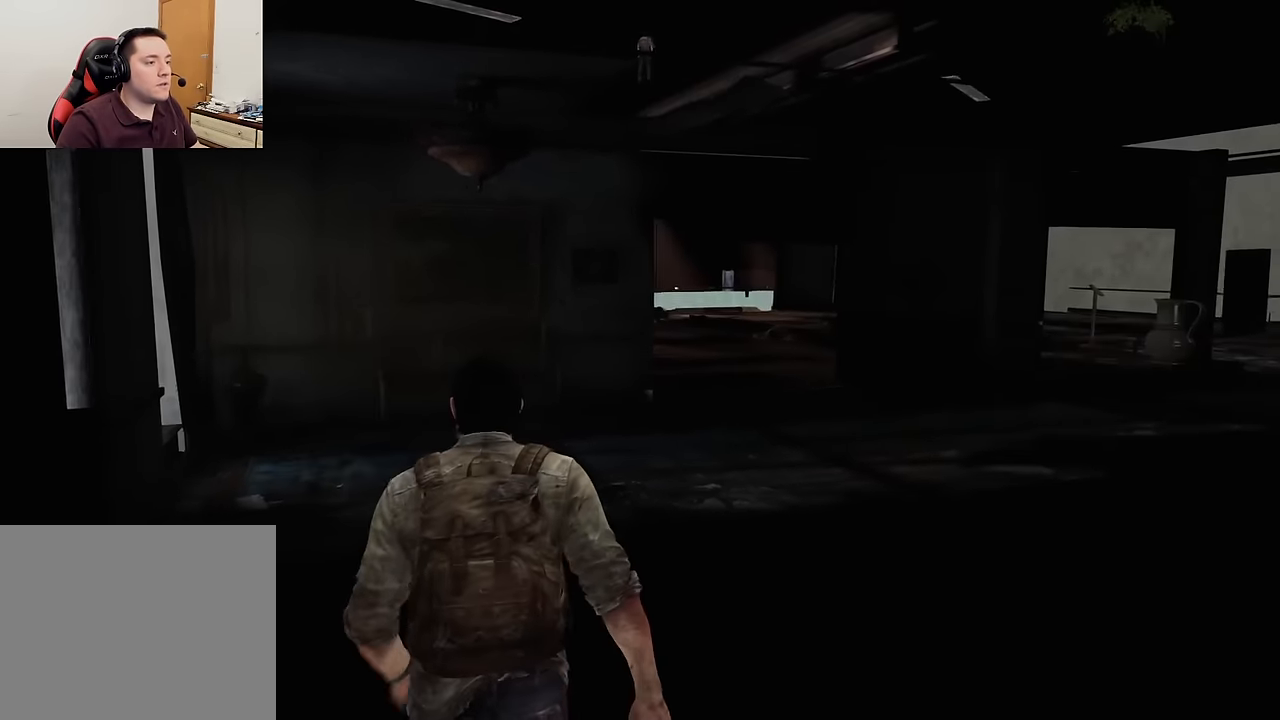
{"buttons": [], "left_stick": "up-right", "right_stick": "down-right", "events": [[50, "right_stick", "down-right"], [200, "left_stick", "right"], [300, "left_stick", "up-right"]]}
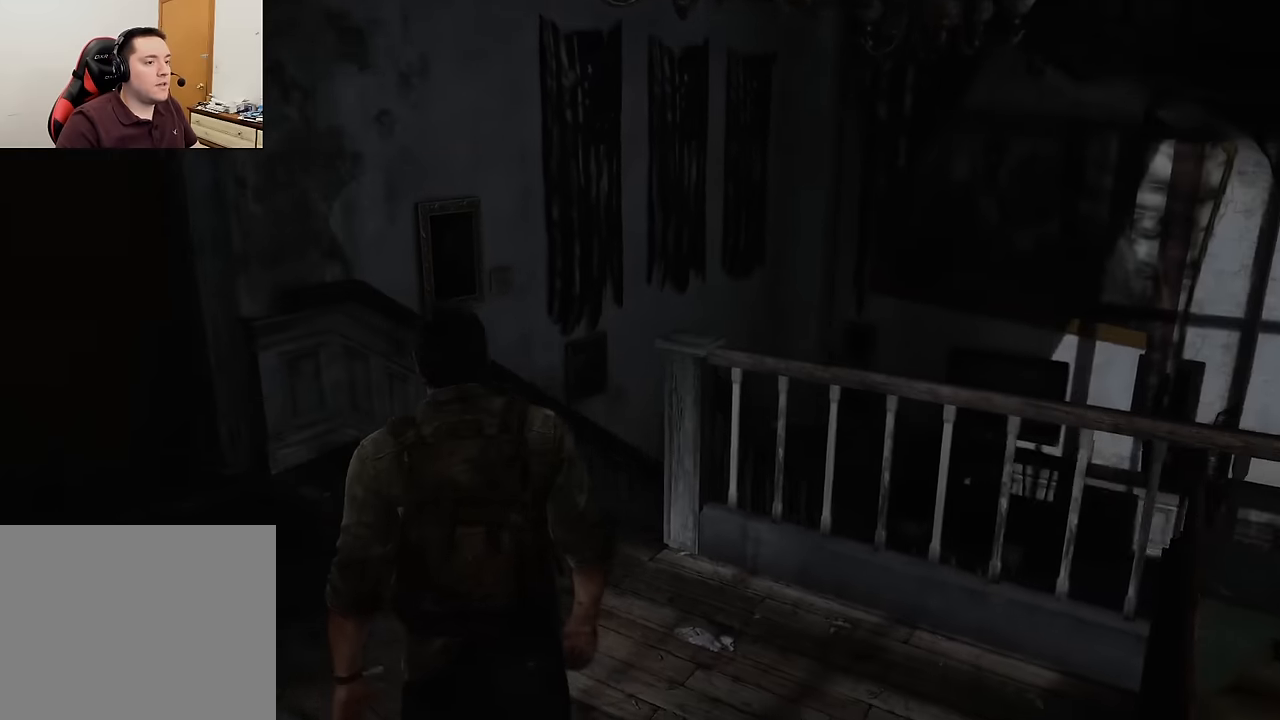
{"buttons": [], "left_stick": "up-left", "right_stick": "center", "events": [[16, "right_stick", "center"], [216, "right_stick", "down-right"], [483, "left_stick", "up-left"], [483, "right_stick", "center"]]}
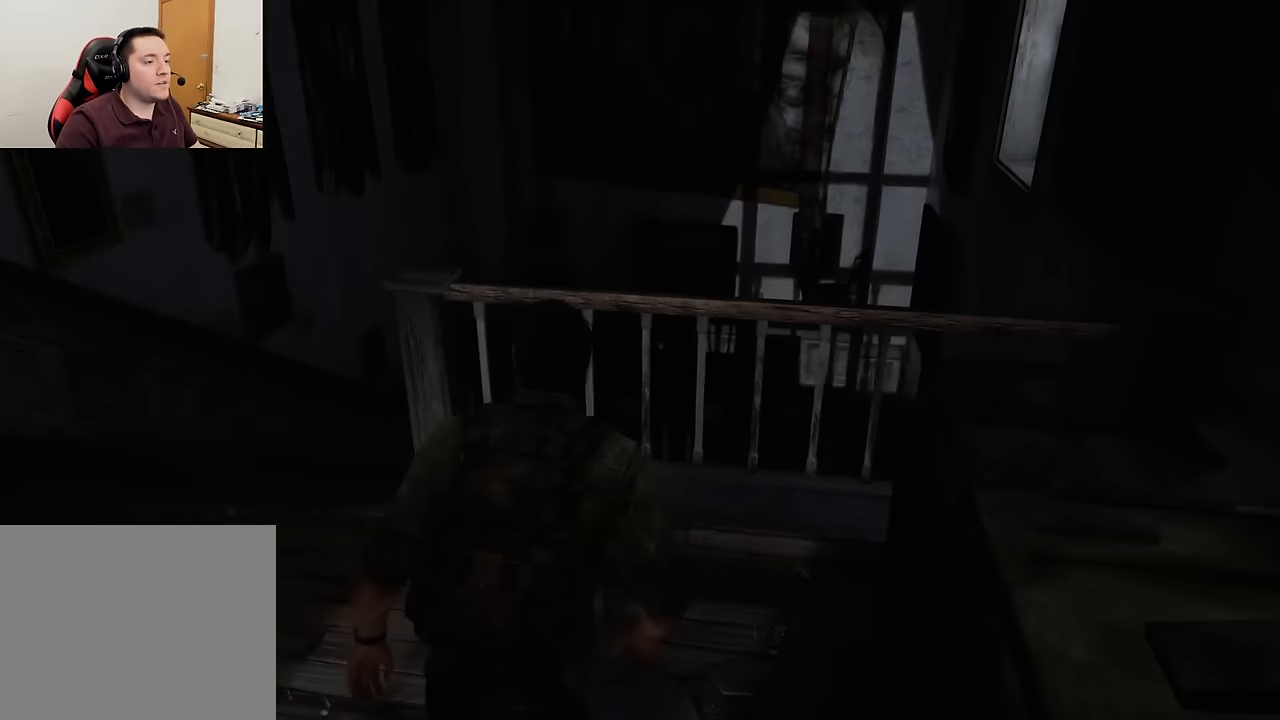
{"buttons": [], "left_stick": "up-left", "right_stick": "left", "events": [[266, "R3", "down"], [383, "R3", "up"], [416, "right_stick", "left"]]}
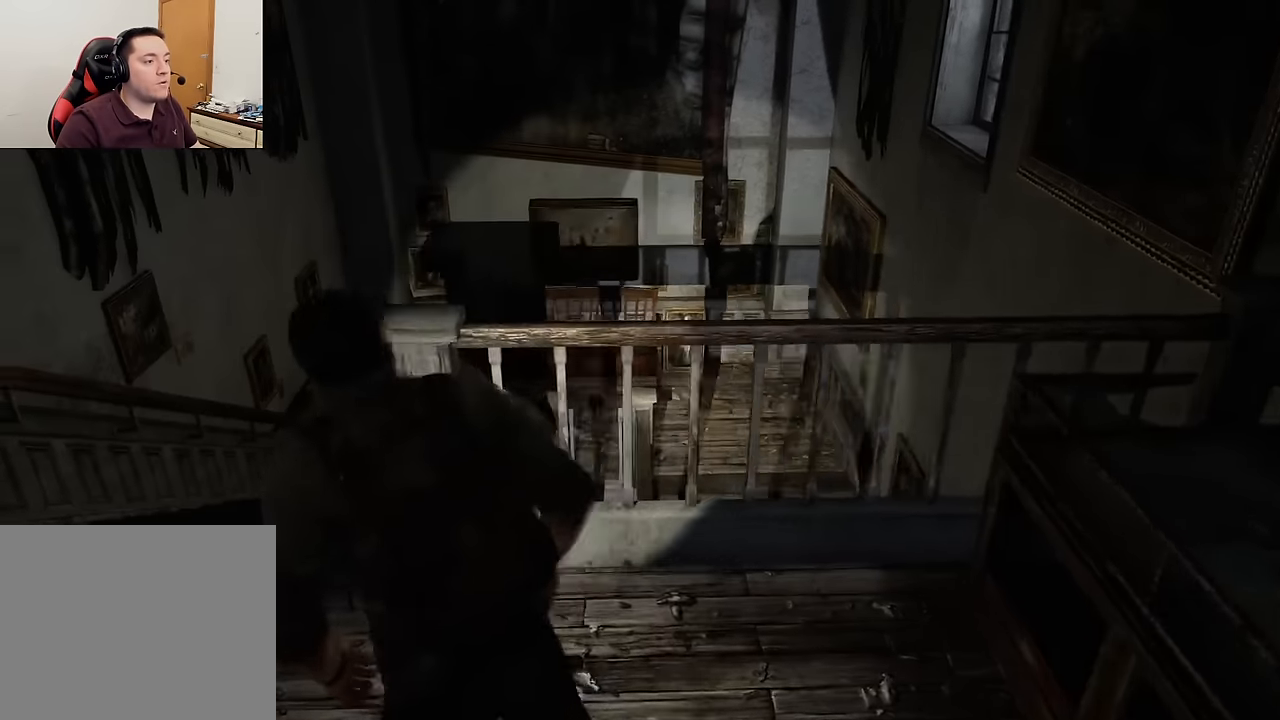
{"buttons": ["L2"], "left_stick": "up-left", "right_stick": "right", "events": [[66, "right_stick", "center"], [283, "L2", "down"], [383, "right_stick", "right"]]}
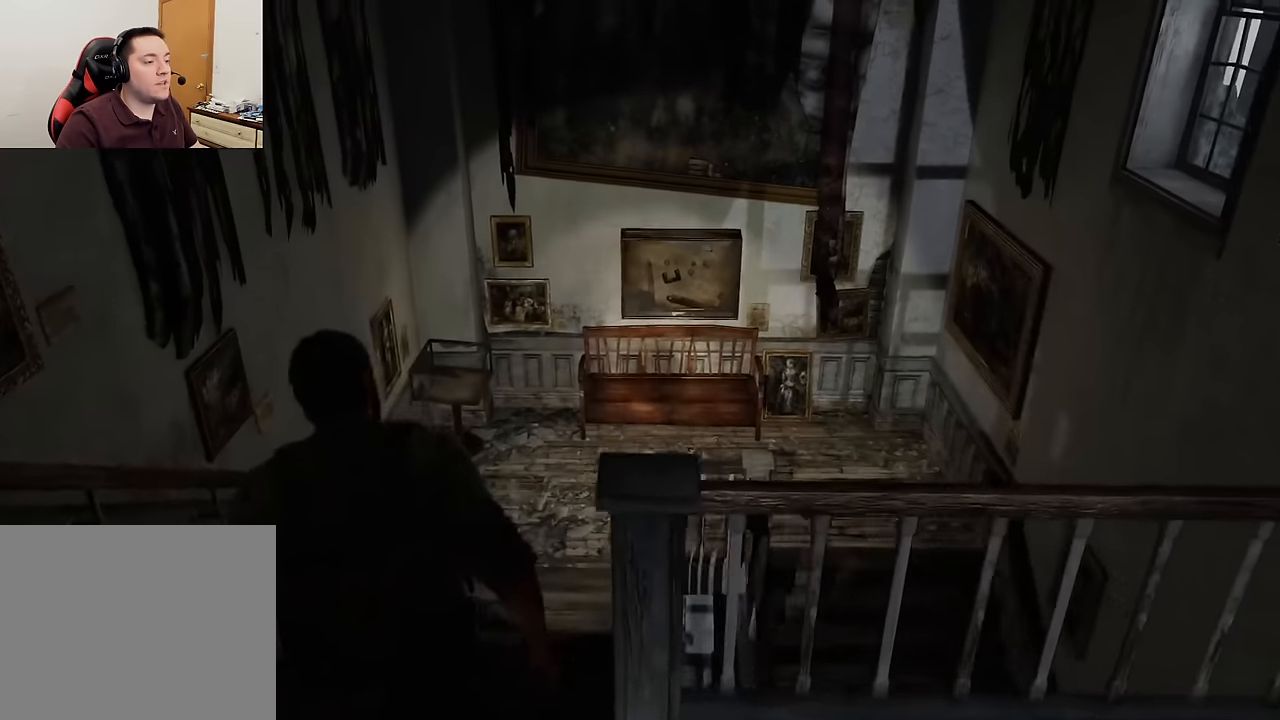
{"buttons": ["L2"], "left_stick": "up-left", "right_stick": "center", "events": [[116, "right_stick", "center"]]}
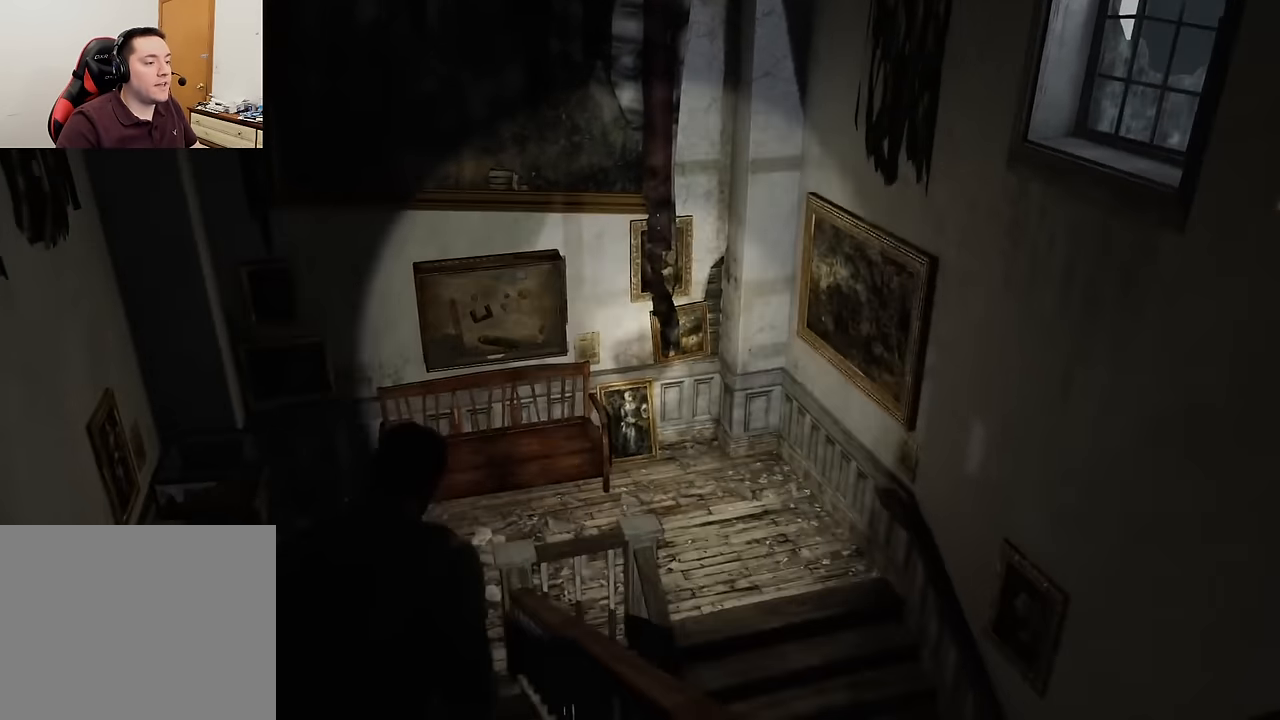
{"buttons": ["L2"], "left_stick": "up-left", "right_stick": "right", "events": [[216, "right_stick", "right"]]}
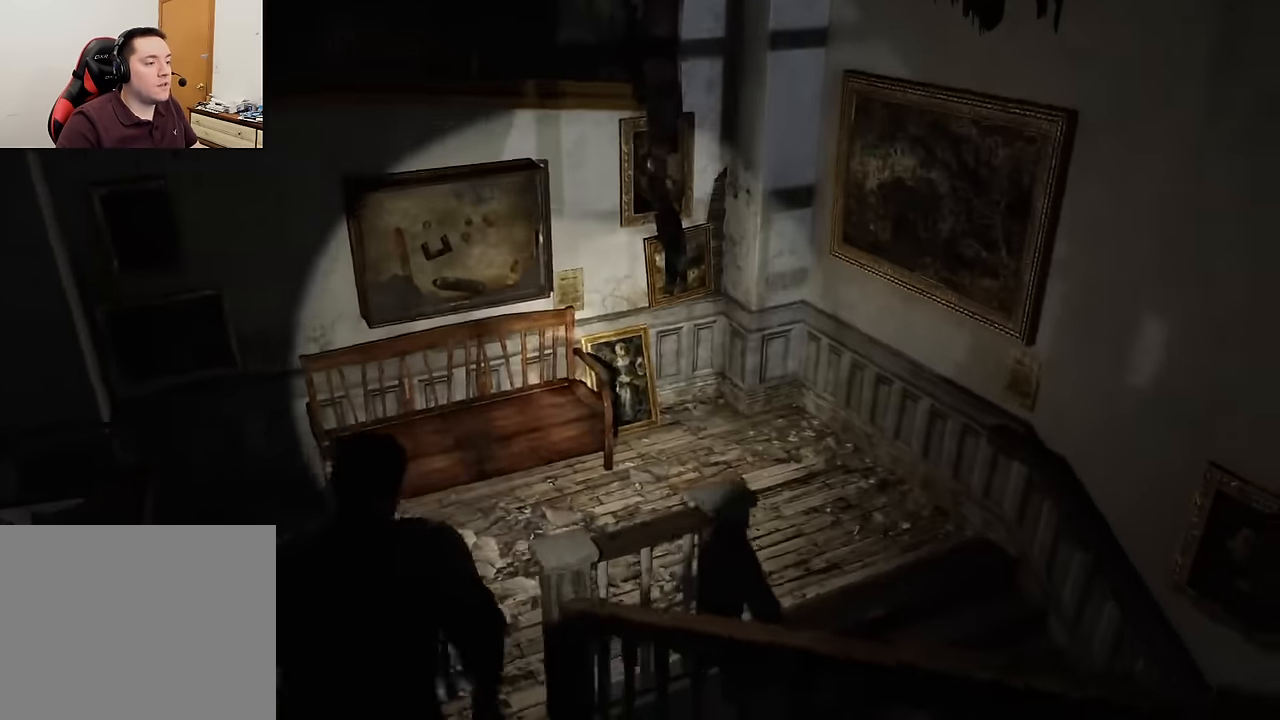
{"buttons": ["L2"], "left_stick": "up-left", "right_stick": "right", "events": [[400, "right_stick", "center"], [500, "right_stick", "right"]]}
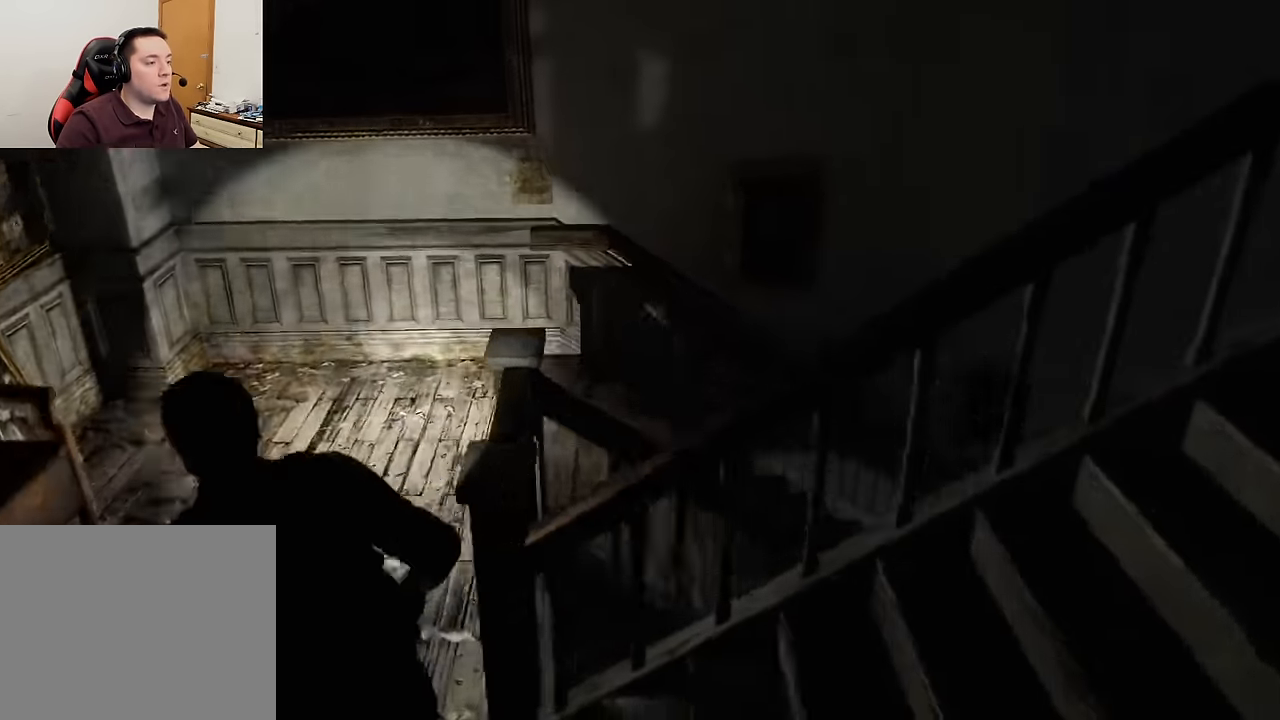
{"buttons": ["L2"], "left_stick": "up-left", "right_stick": "right", "events": []}
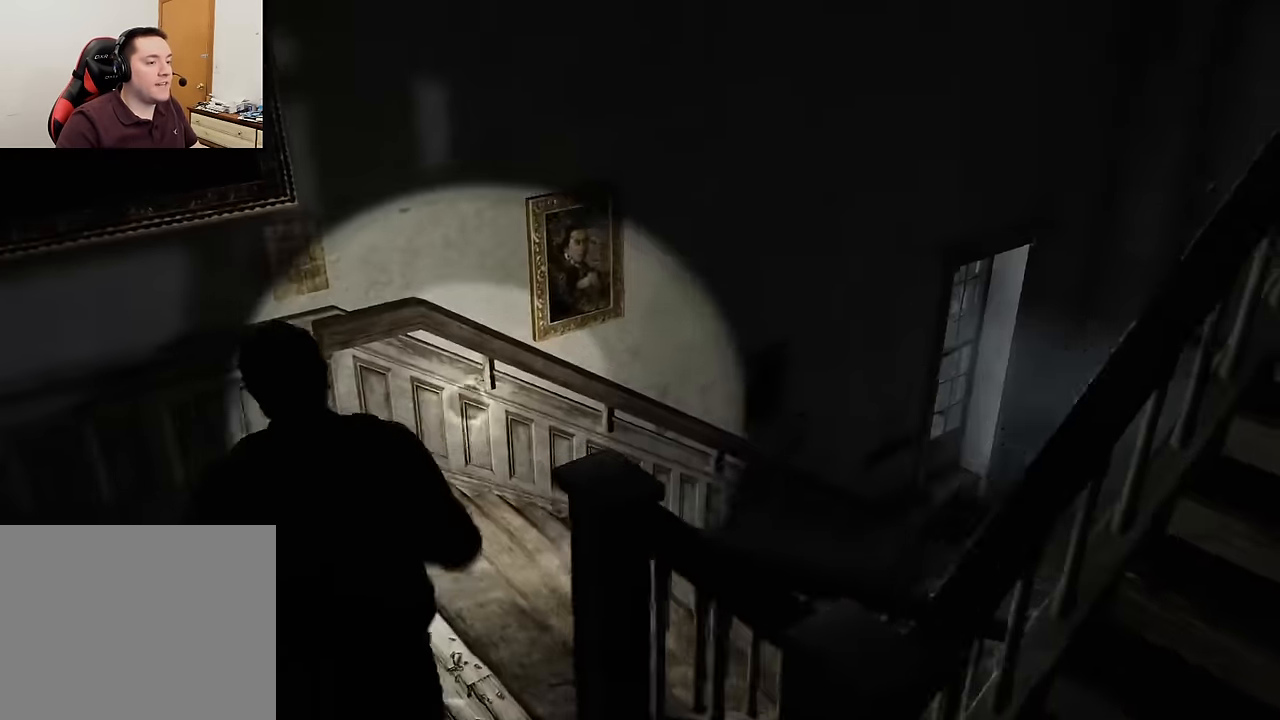
{"buttons": ["L2"], "left_stick": "up-left", "right_stick": "right", "events": [[283, "right_stick", "center"], [466, "right_stick", "right"]]}
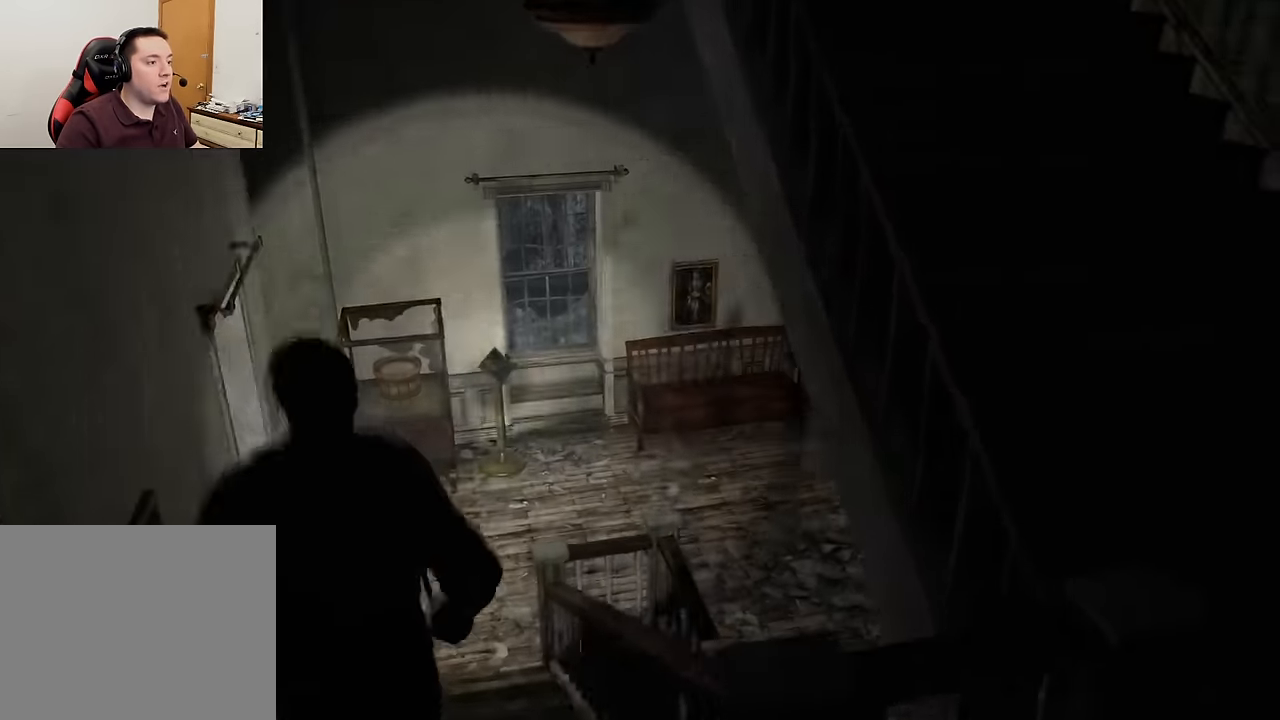
{"buttons": ["L2"], "left_stick": "up-left", "right_stick": "right", "events": [[133, "right_stick", "center"], [350, "right_stick", "right"]]}
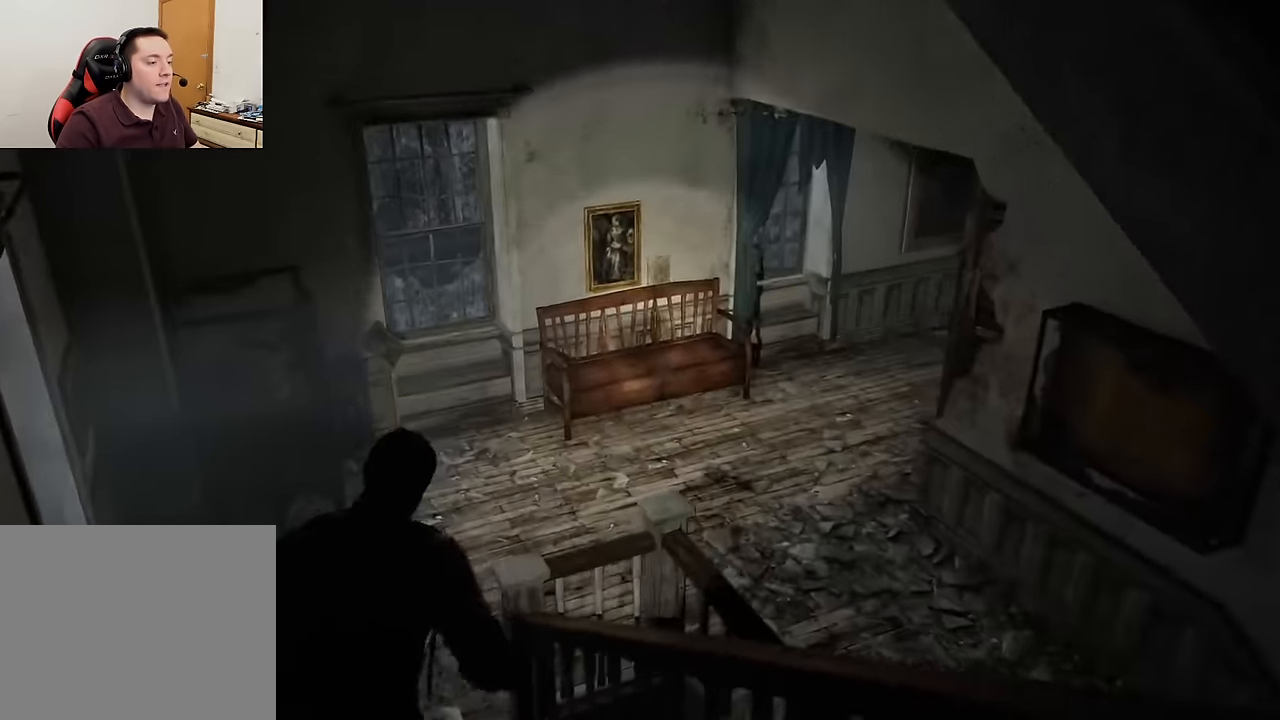
{"buttons": ["L2"], "left_stick": "up-left", "right_stick": "right", "events": [[166, "right_stick", "center"], [350, "right_stick", "right"]]}
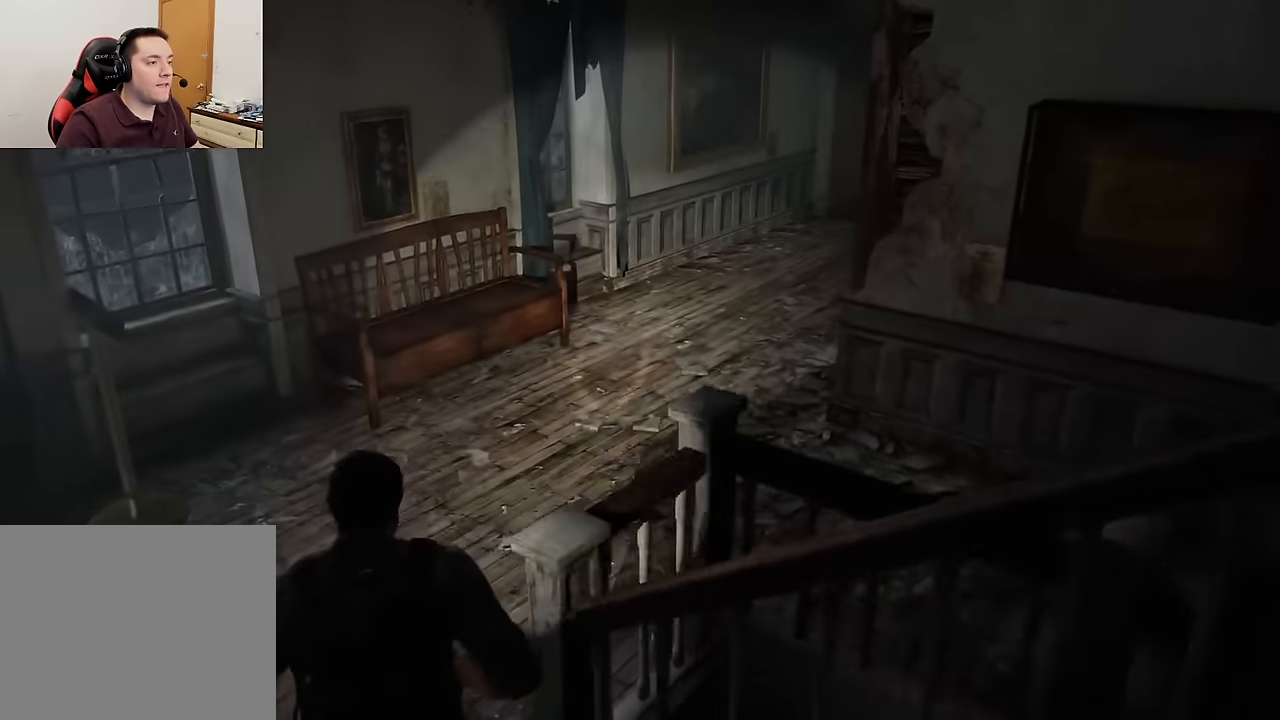
{"buttons": ["L2"], "left_stick": "up-left", "right_stick": "center", "events": [[450, "right_stick", "center"]]}
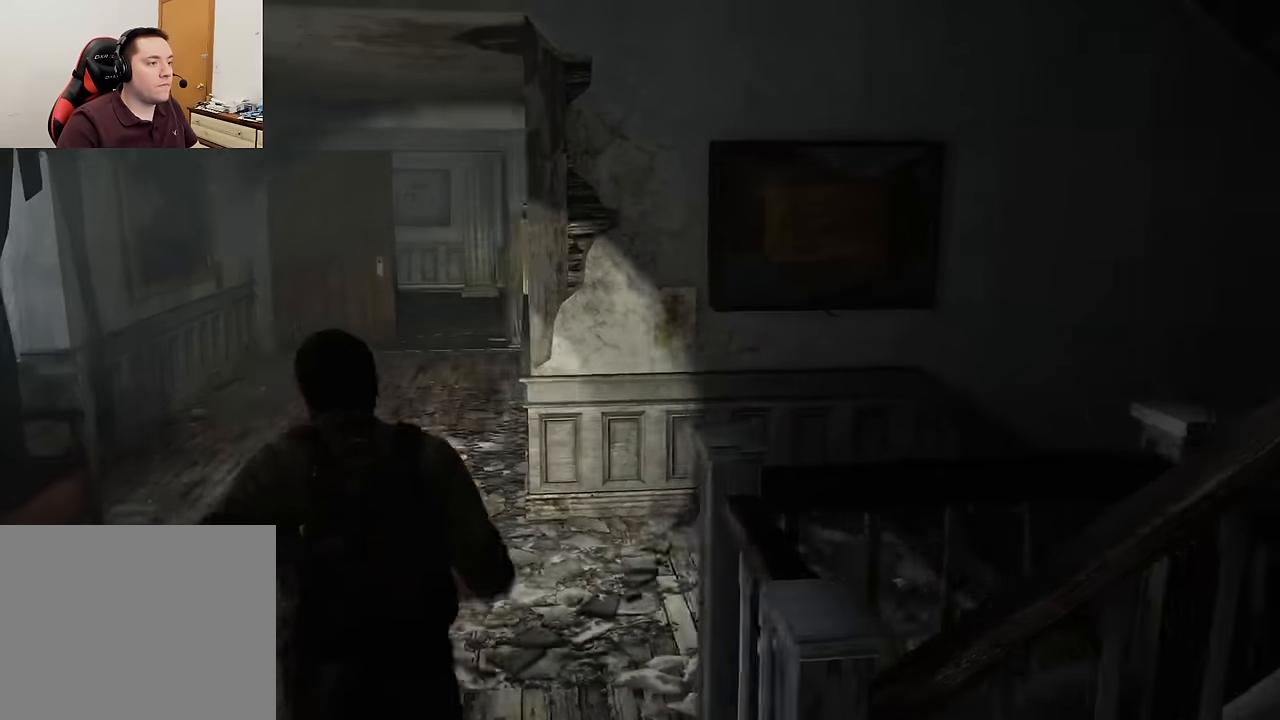
{"buttons": ["L2"], "left_stick": "up-left", "right_stick": "center", "events": [[300, "right_stick", "left"], [500, "right_stick", "center"]]}
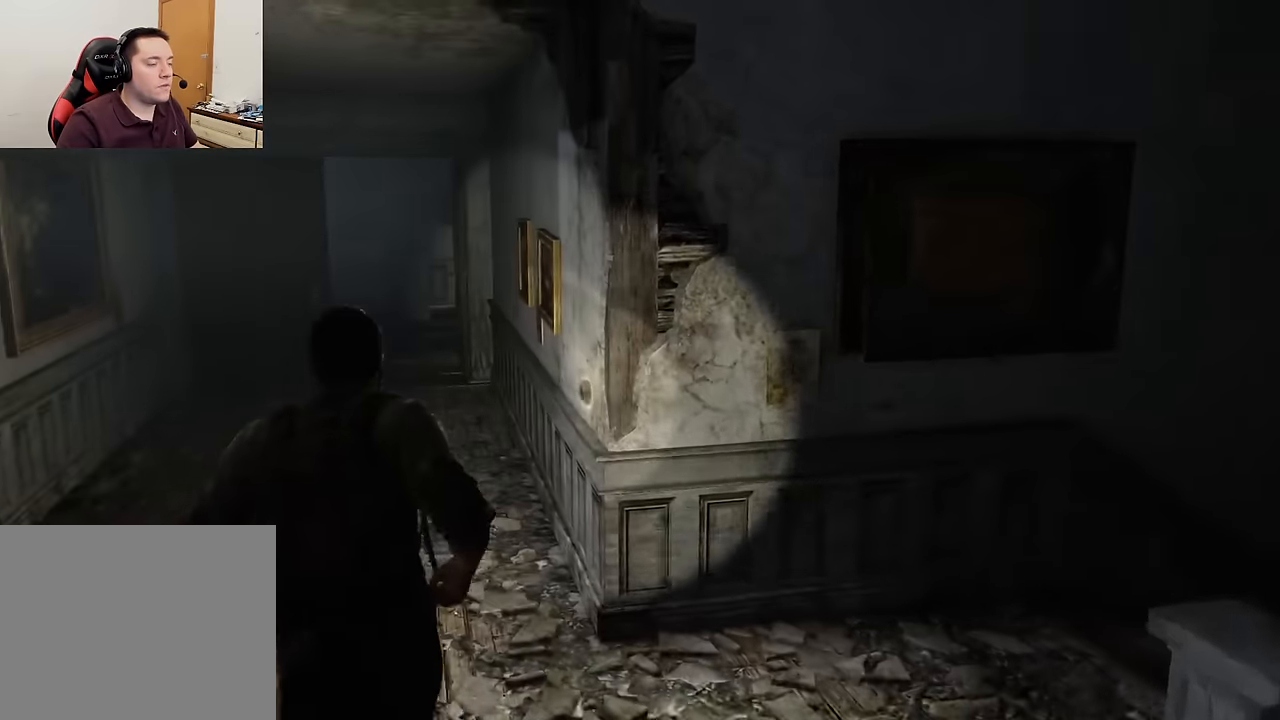
{"buttons": ["L2"], "left_stick": "up", "right_stick": "center", "events": [[133, "left_stick", "up"]]}
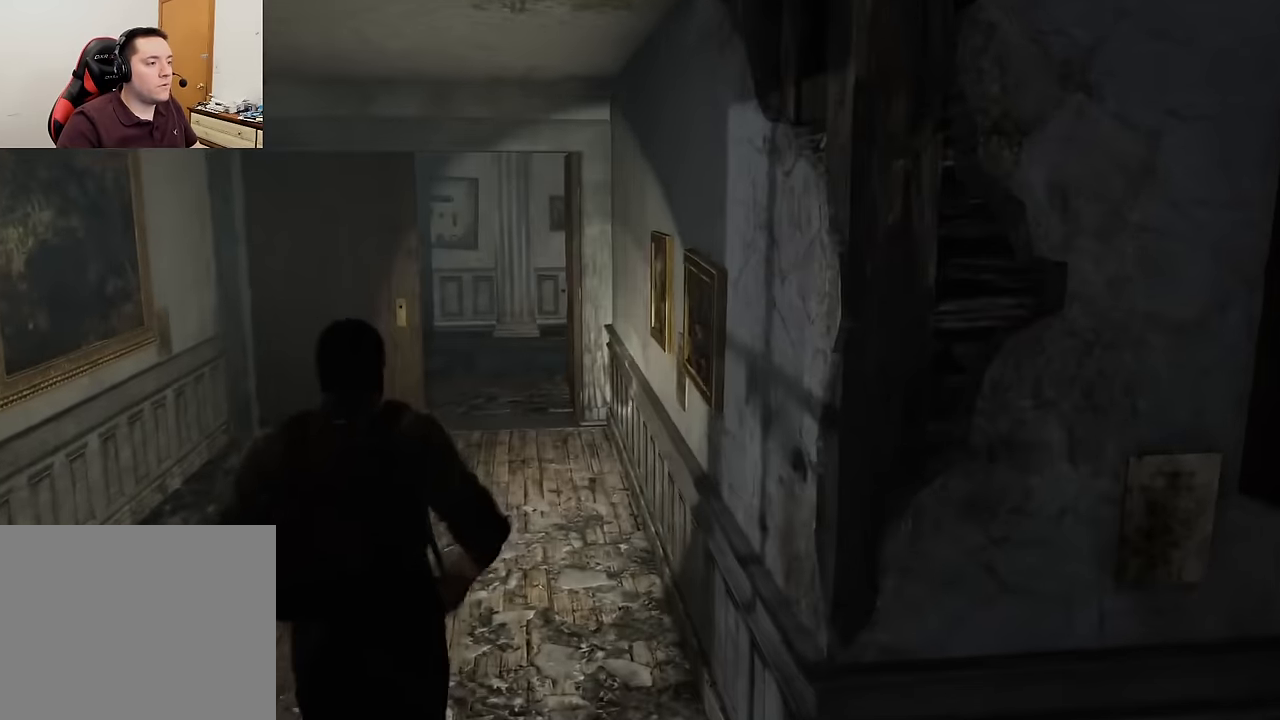
{"buttons": ["L2"], "left_stick": "up", "right_stick": "right", "events": [[400, "right_stick", "right"]]}
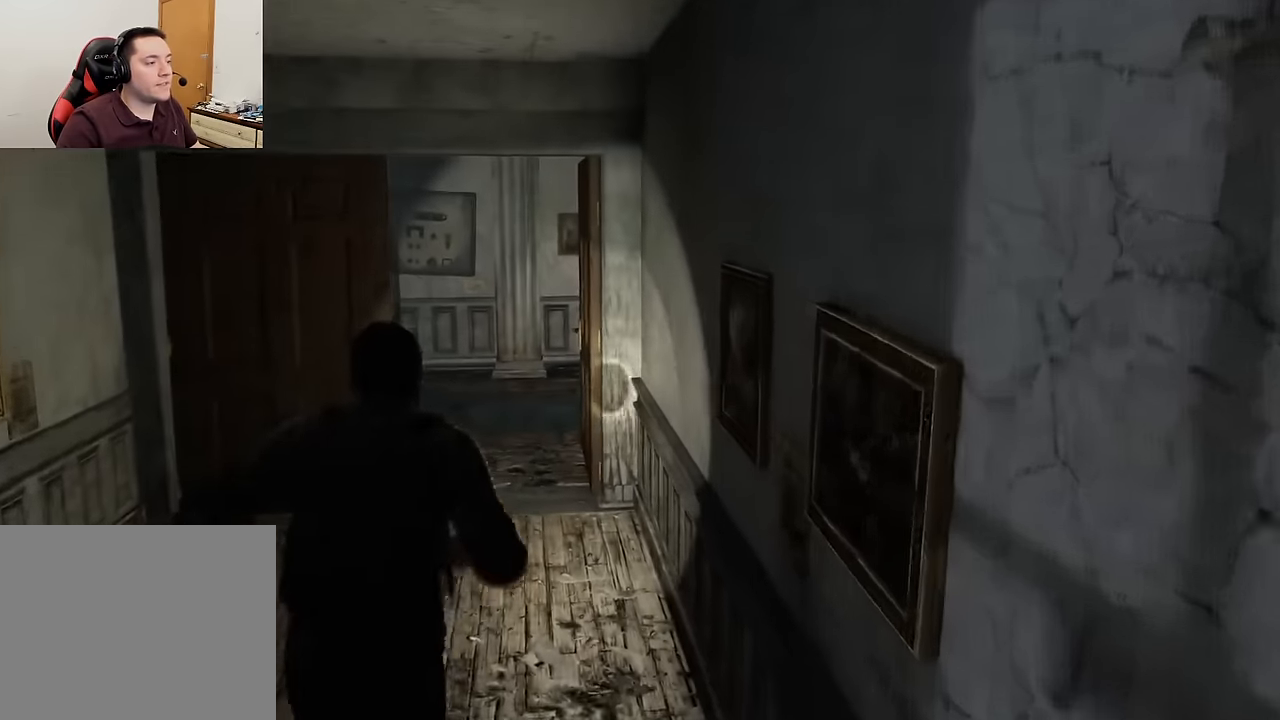
{"buttons": ["L2"], "left_stick": "up", "right_stick": "center", "events": [[66, "right_stick", "center"], [333, "right_stick", "right"], [500, "right_stick", "center"]]}
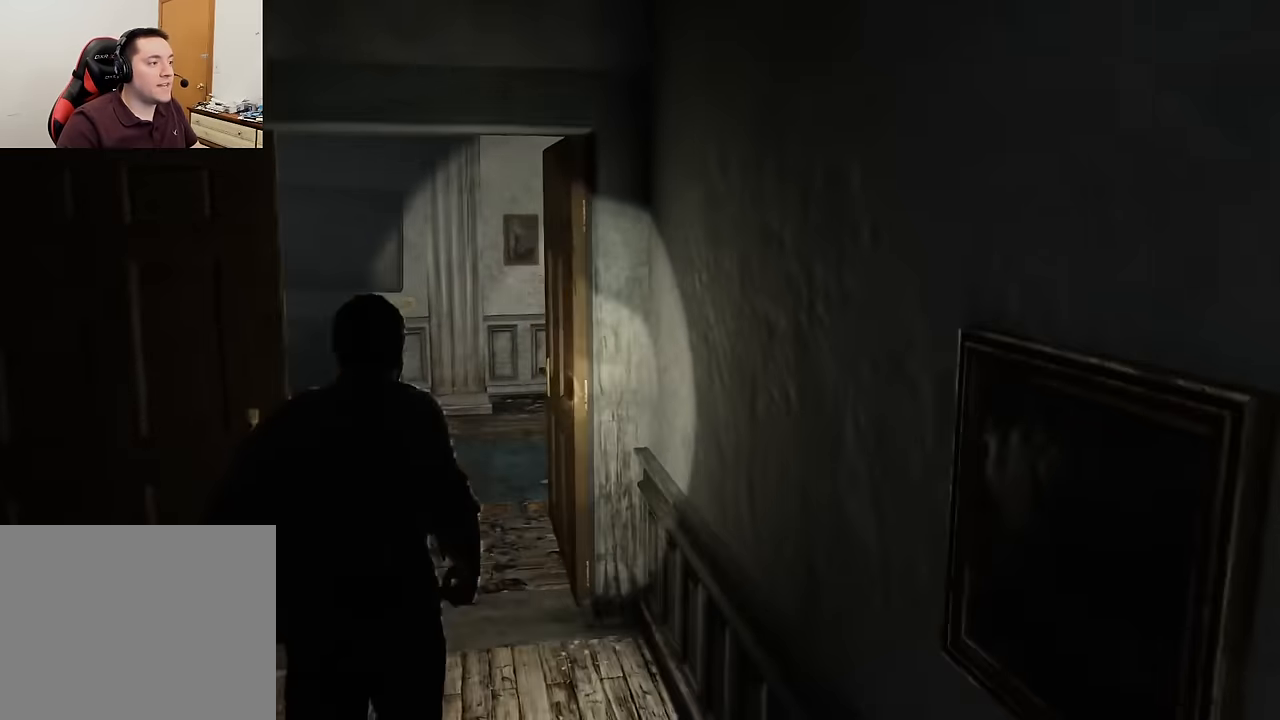
{"buttons": ["L2"], "left_stick": "up-left", "right_stick": "right", "events": [[166, "right_stick", "right"], [216, "left_stick", "up-left"]]}
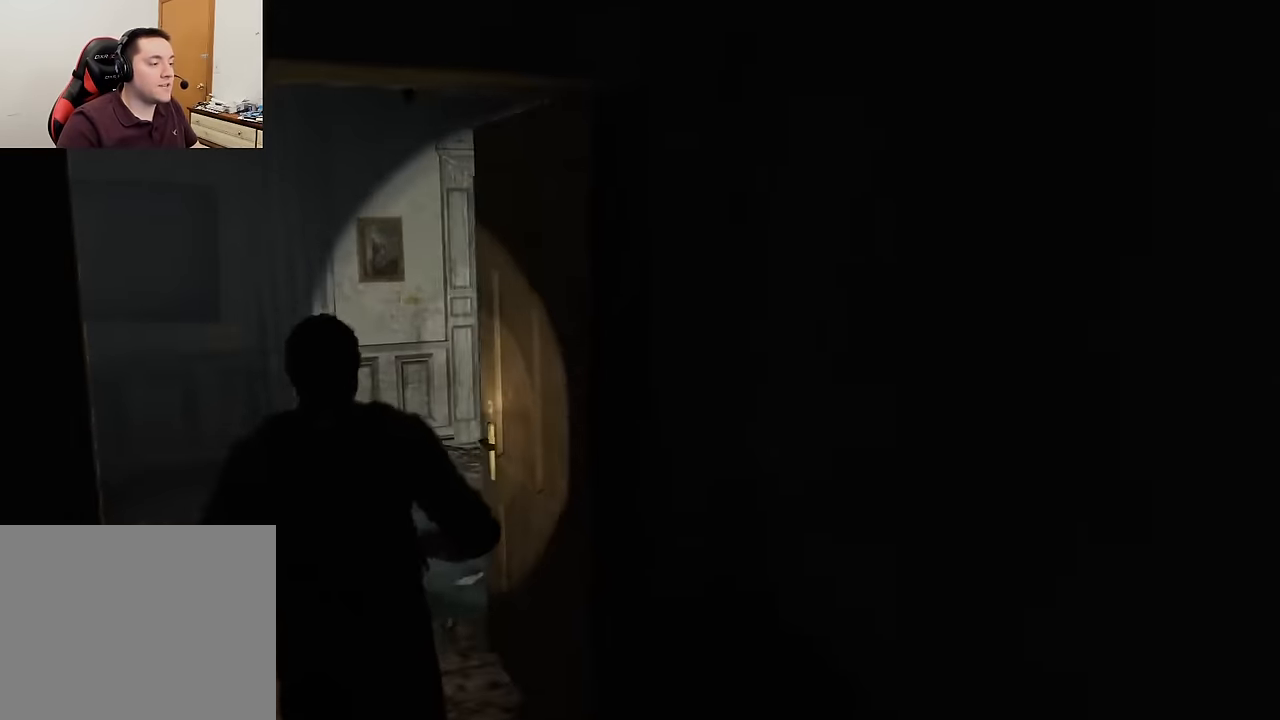
{"buttons": ["L2"], "left_stick": "up-left", "right_stick": "center", "events": [[434, "right_stick", "center"]]}
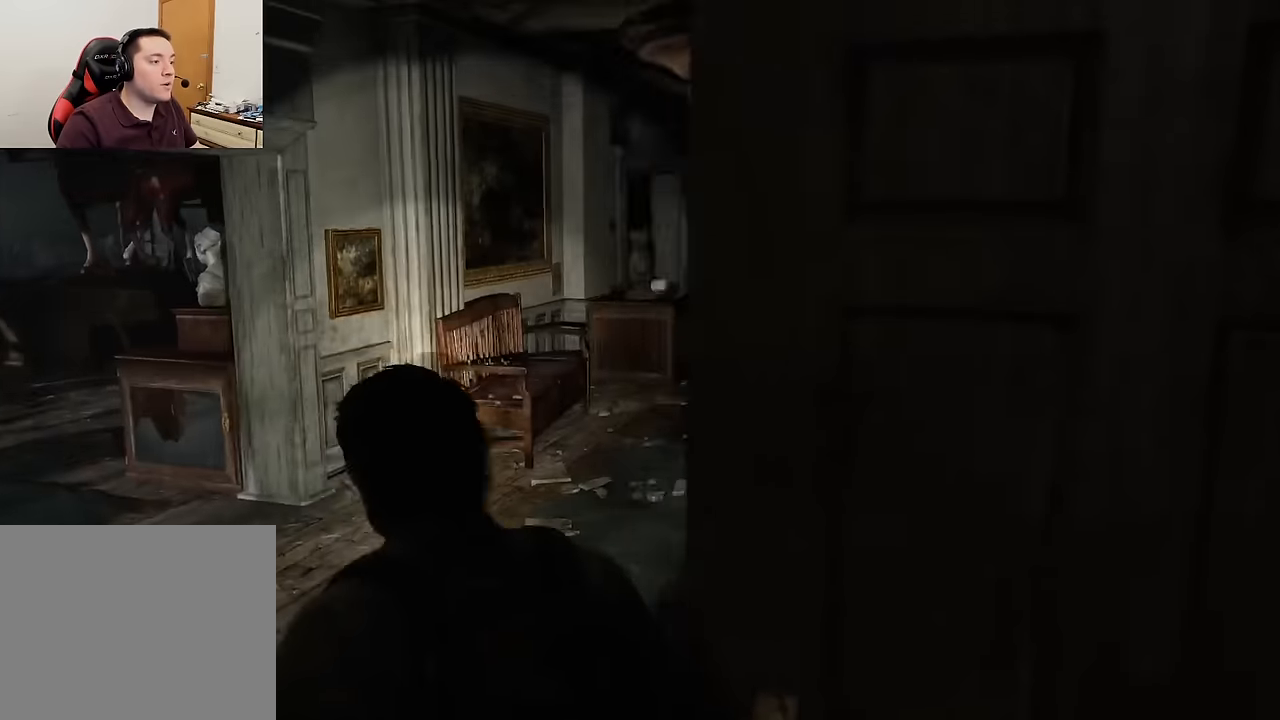
{"buttons": ["L2"], "left_stick": "up", "right_stick": "center", "events": [[150, "left_stick", "up"], [300, "right_stick", "right"], [467, "right_stick", "center"]]}
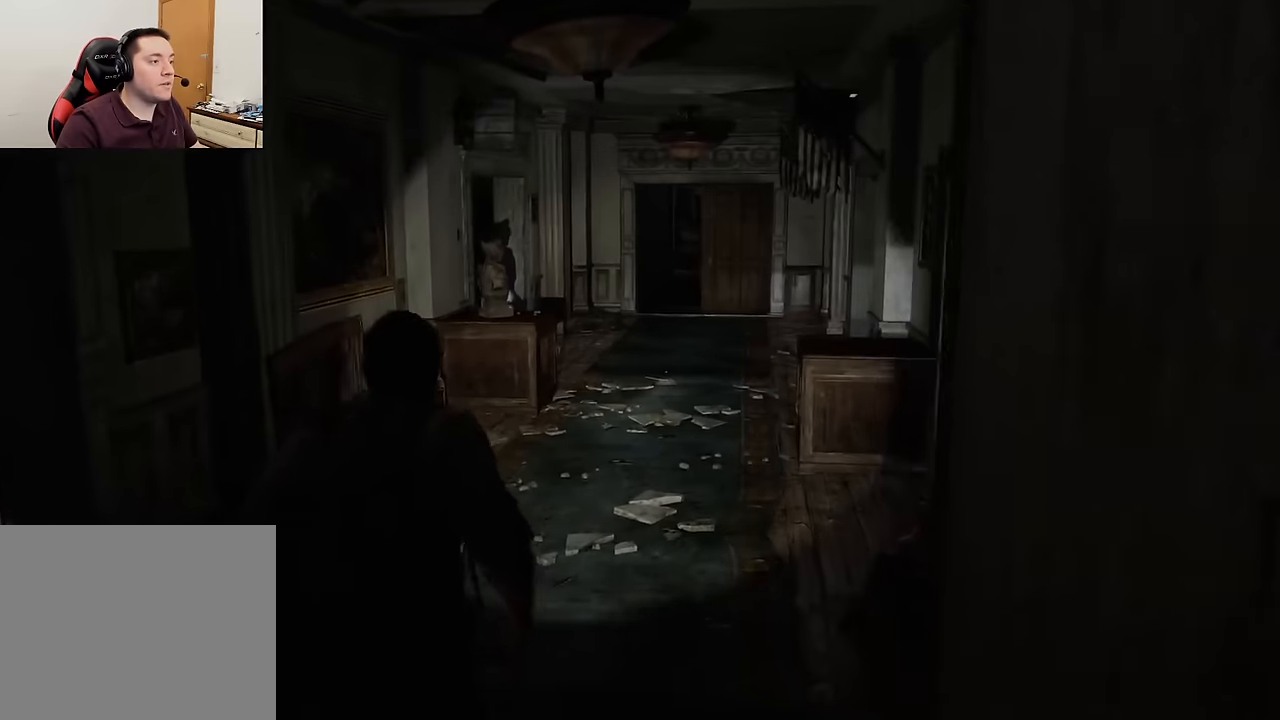
{"buttons": ["L1"], "left_stick": "up", "right_stick": "center", "events": [[184, "L1", "down"], [234, "L2", "up"]]}
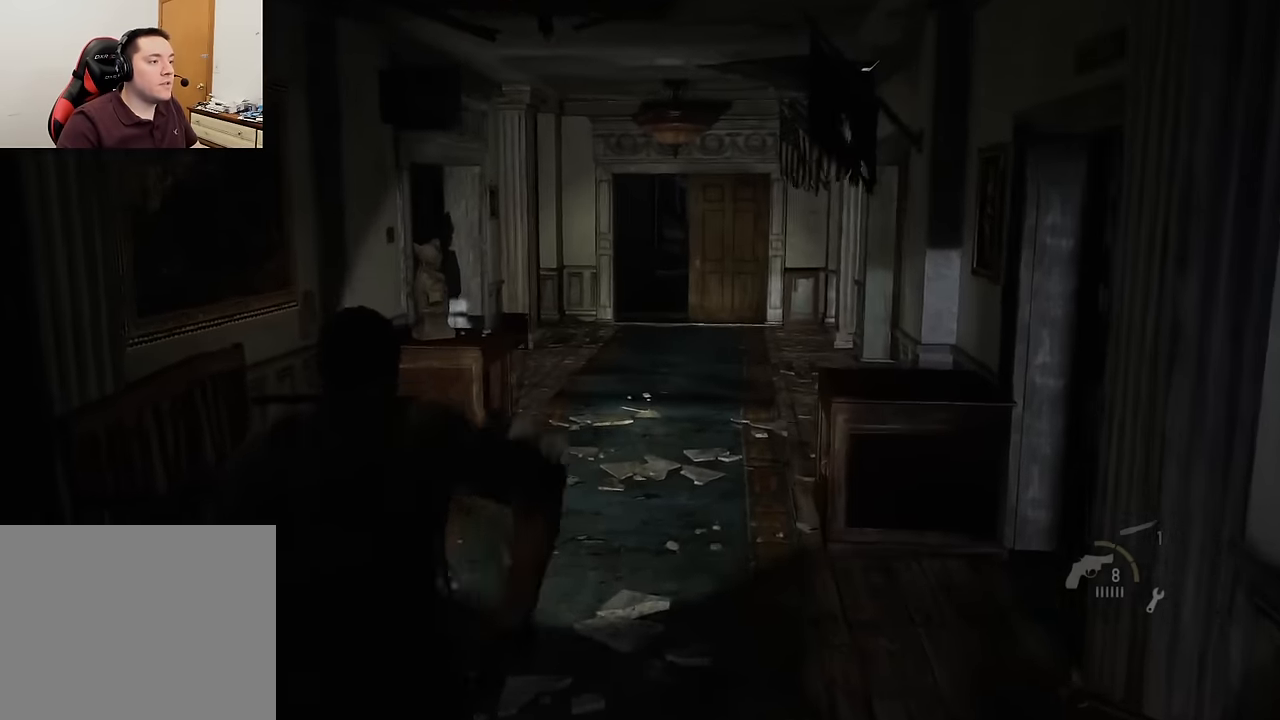
{"buttons": ["L1"], "left_stick": "down-left", "right_stick": "down-left", "events": [[84, "left_stick", "left"], [134, "left_stick", "down-left"], [134, "right_stick", "down-left"]]}
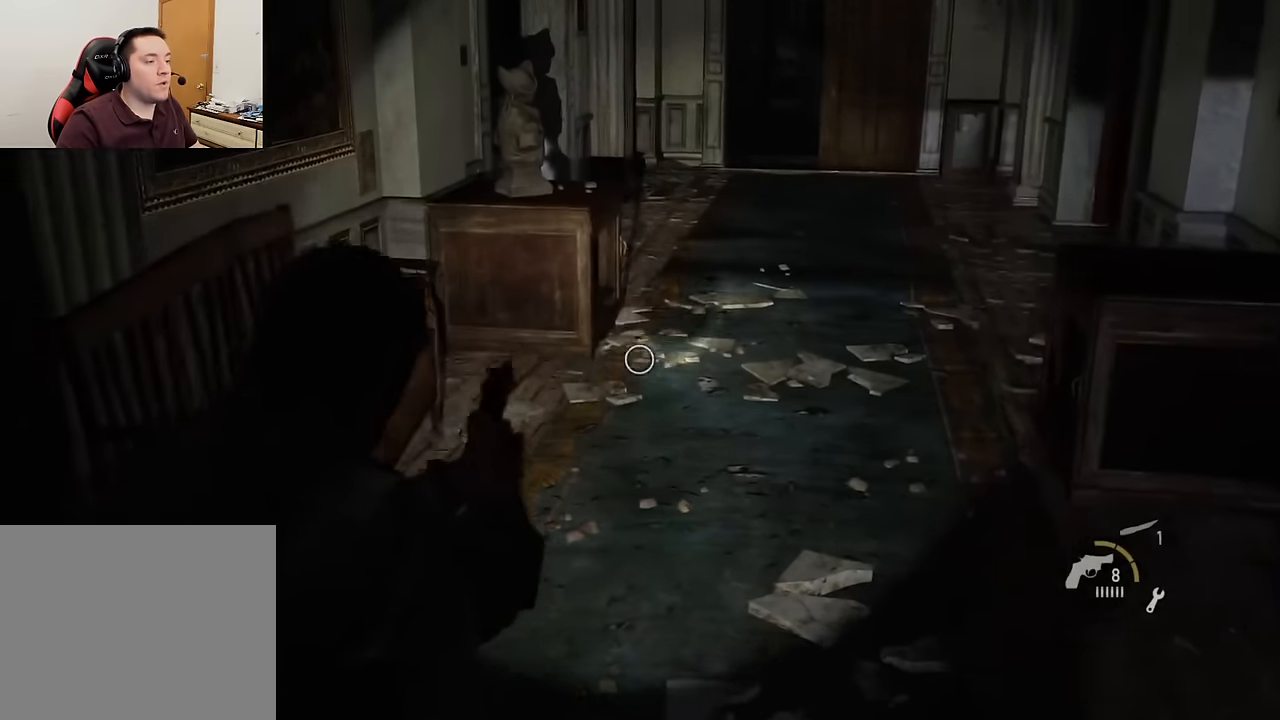
{"buttons": [], "left_stick": "left", "right_stick": "up-left", "events": [[67, "L1", "up"], [134, "right_stick", "left"], [234, "left_stick", "left"], [300, "right_stick", "up-left"]]}
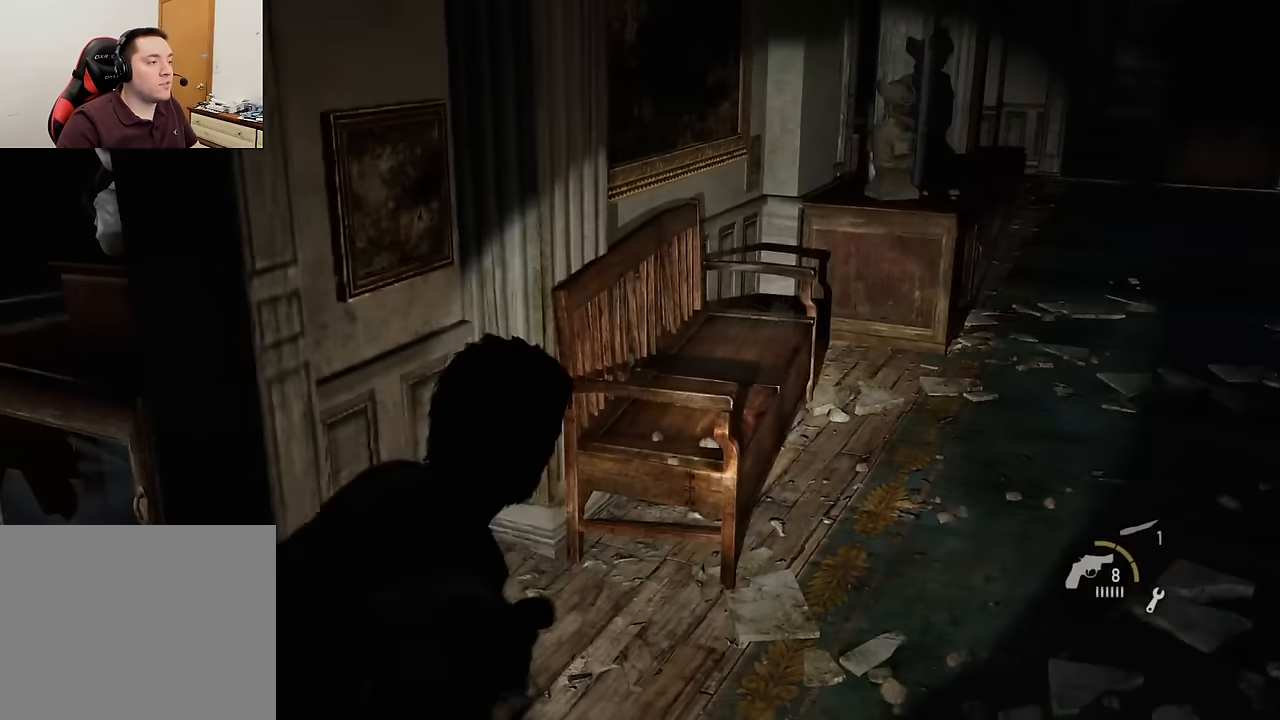
{"buttons": [], "left_stick": "down-right", "right_stick": "right", "events": [[117, "right_stick", "center"], [184, "right_stick", "right"], [200, "left_stick", "down-left"], [317, "left_stick", "down"], [434, "left_stick", "down-right"]]}